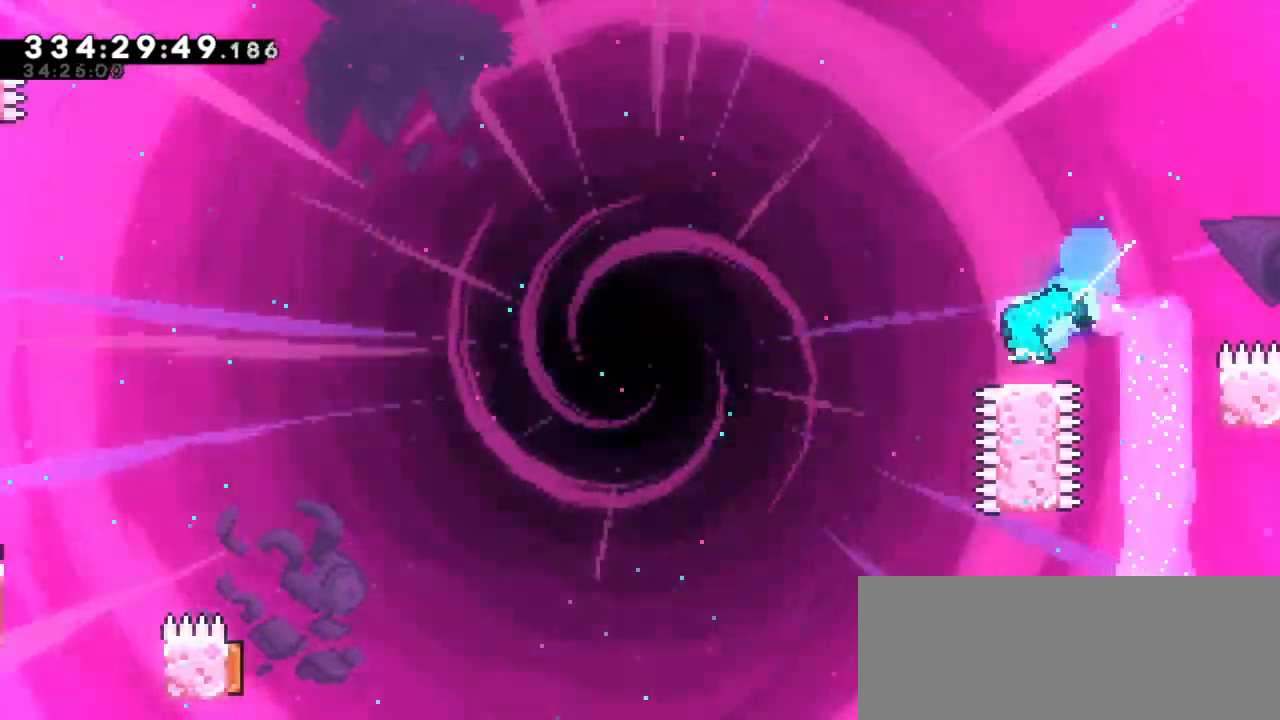
Gameplay with keyboard; each line is a JSON object with the keys held at the frame after it. "events" lists presses ("down") and releases ("up") of "confirm", "dash", "demo", "down", "jump", "jump2", "left", "right" and "up" between this image and that frame as [ms after this image, input, new state], when the widget could be followed in between. No other keys are recorded. Mouse input is not recorded. Key names are as the overlay labels them; some are game actions (e.g. jump) rather than physical keys. Not read: grab.
{"keys": ["jump2", "left"], "events": [[100, "dash", "up"], [233, "down", "up"]]}
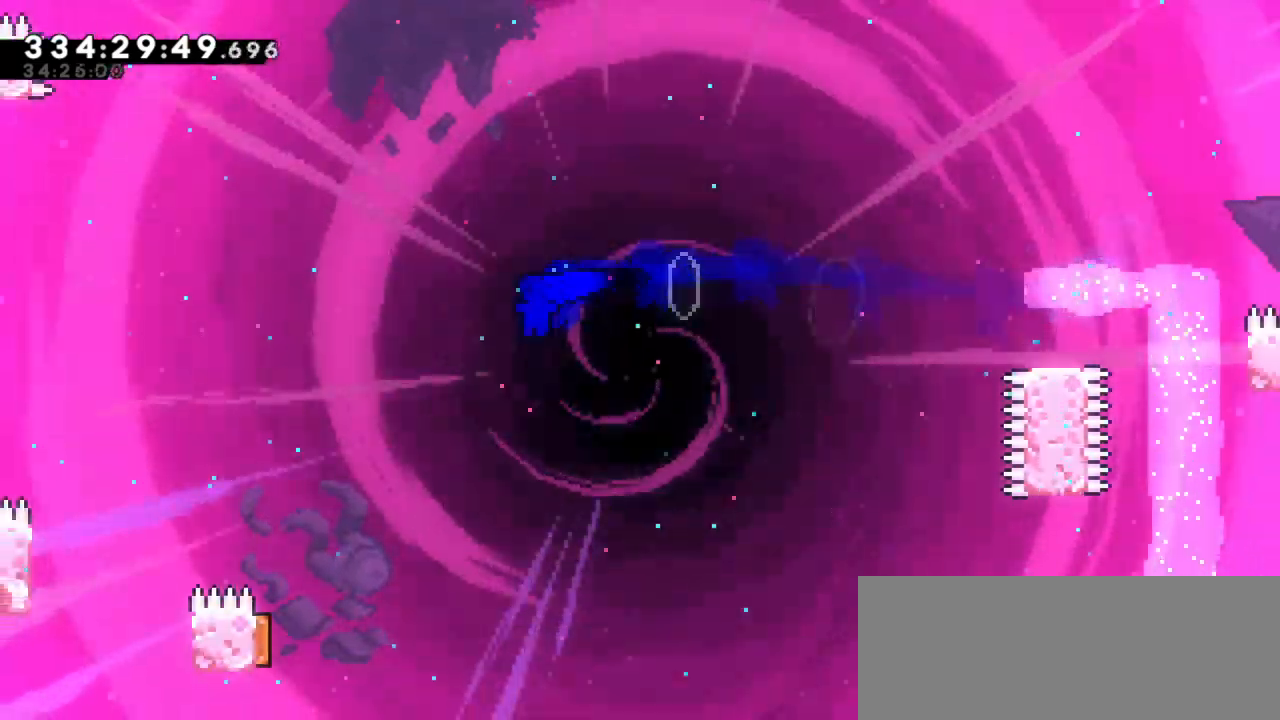
{"keys": ["dash", "left", "up"], "events": [[283, "up", "down"], [300, "dash", "down"], [300, "jump2", "up"]]}
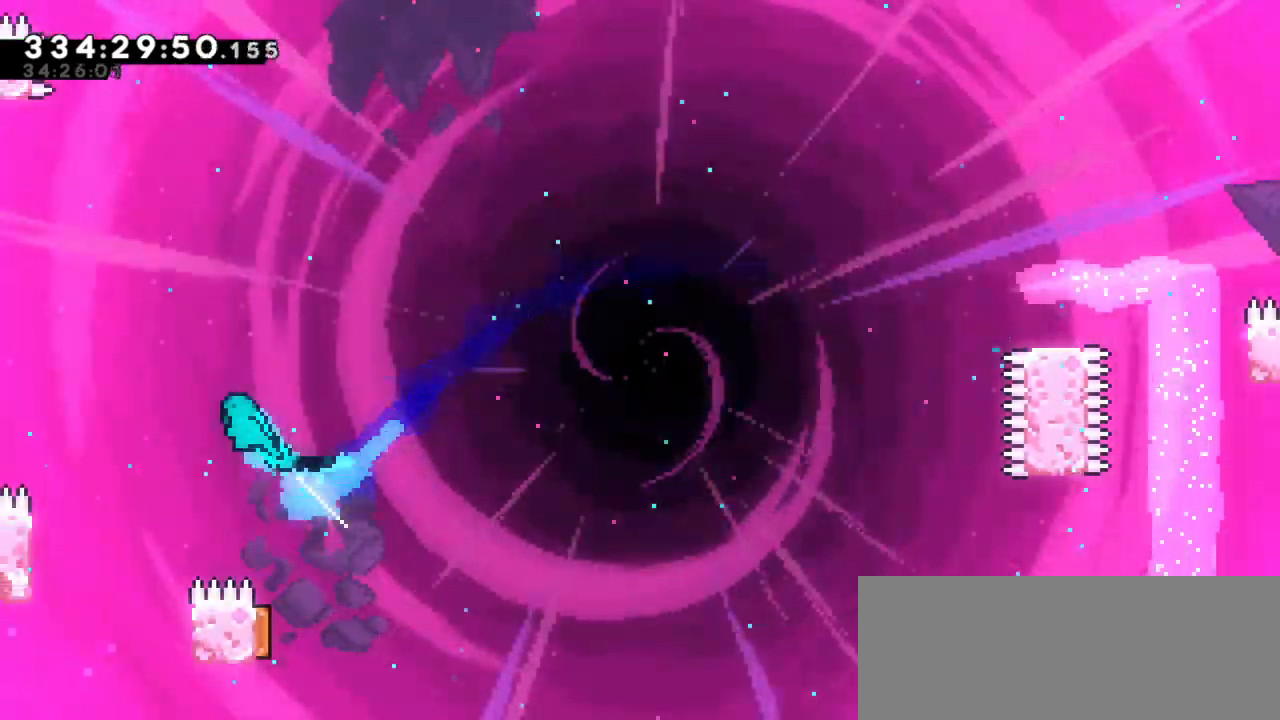
{"keys": ["left", "up"], "events": [[33, "dash", "up"], [100, "up", "up"], [116, "left", "up"], [300, "left", "down"], [466, "up", "down"]]}
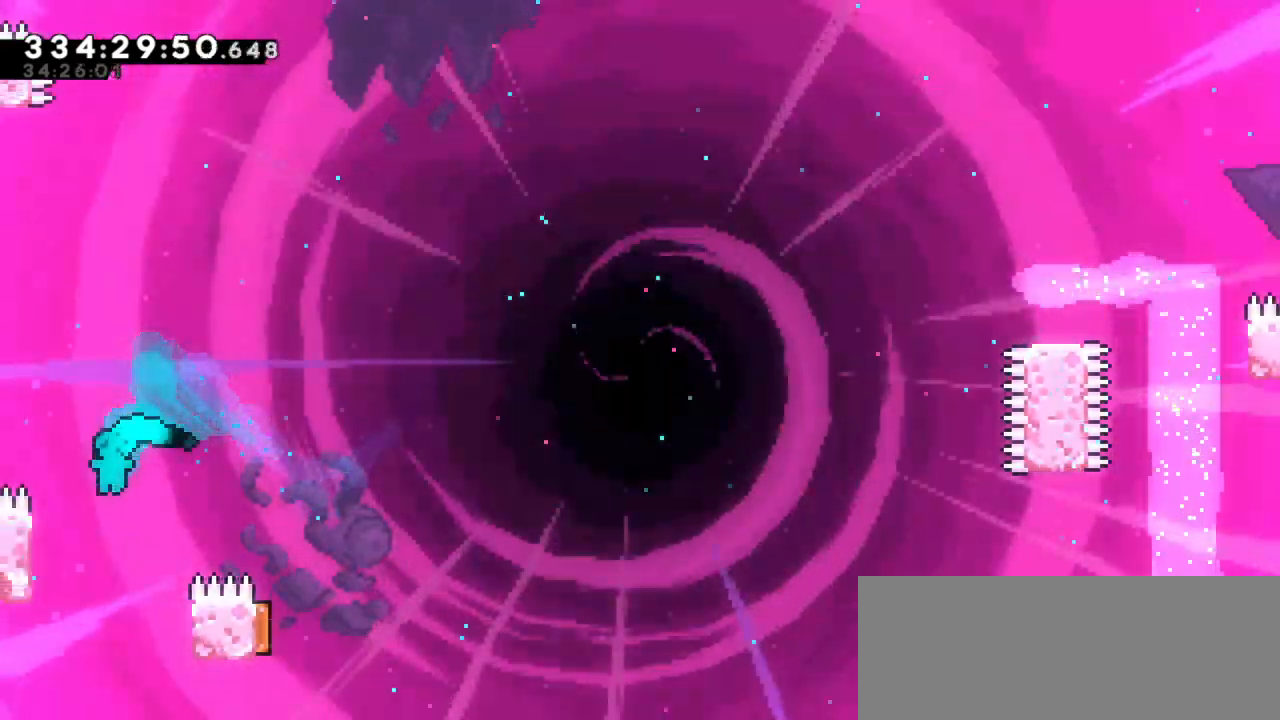
{"keys": ["left", "up"], "events": []}
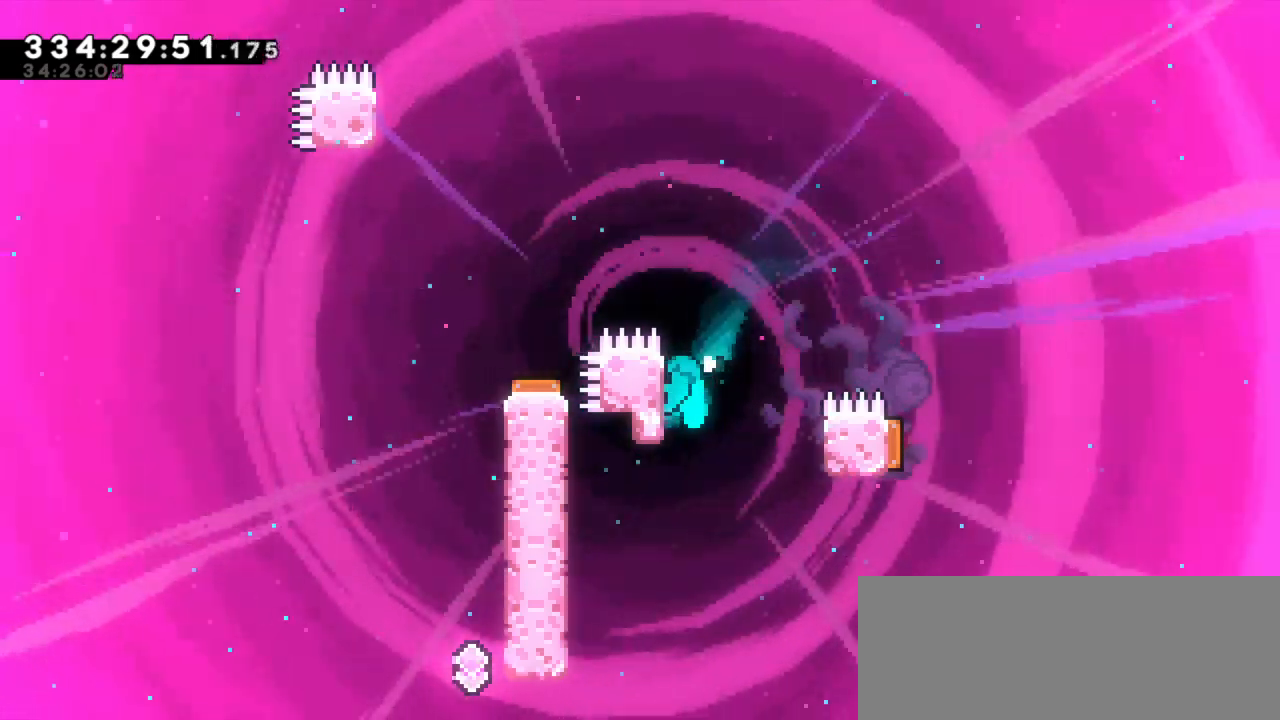
{"keys": ["jump2", "left", "up"], "events": [[233, "jump2", "down"]]}